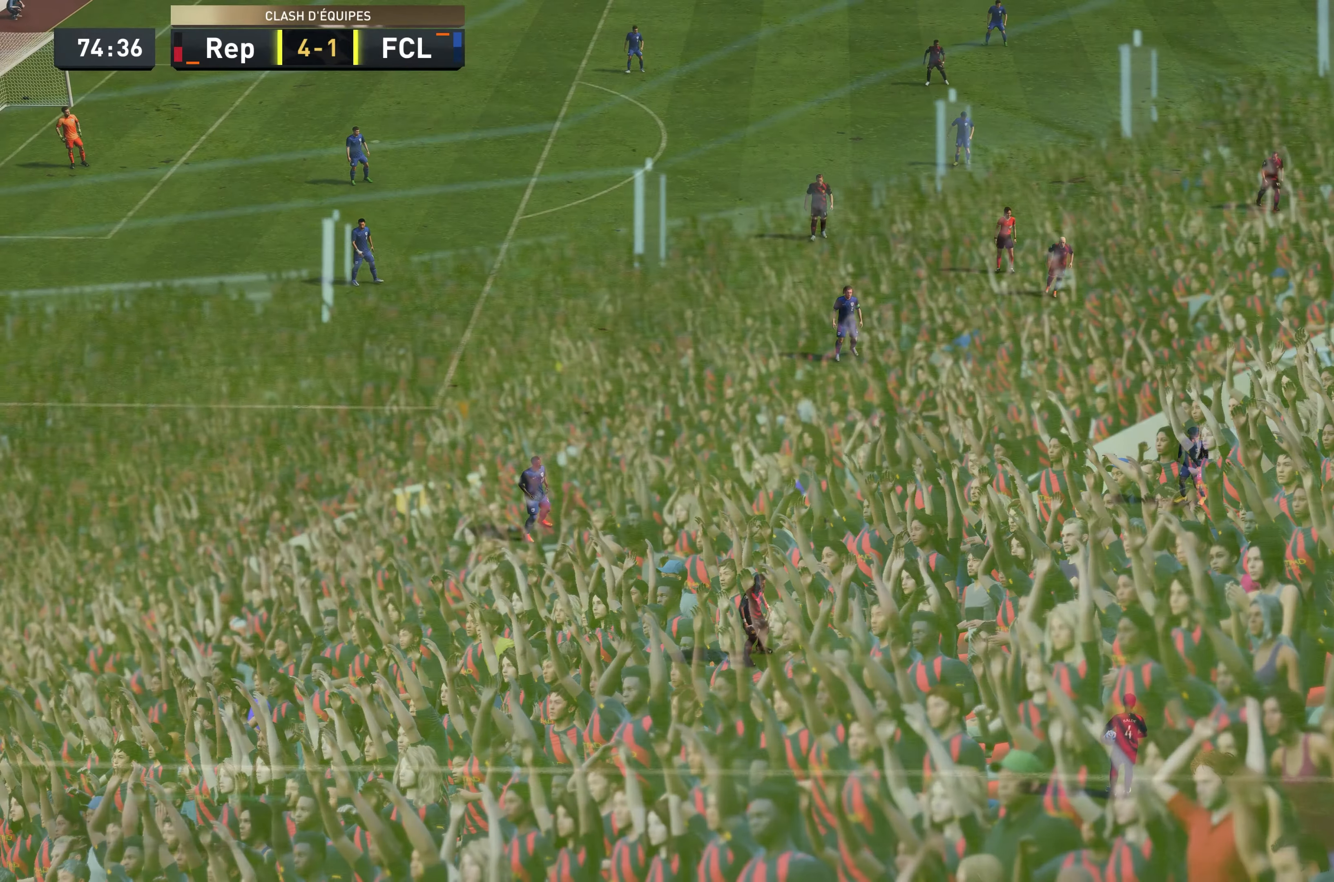
Gameplay with a controller (Xbox layout); each line is a JSON object with the inputs held at the frame after it. "events" lists button and stick changes between this image and that frame as [ms after this image, input, new state], when the widget could be followed in between. Not read: L3 R3.
{"buttons": [], "left_stick": "up-left", "right_stick": "center", "events": [[16, "A", "up"], [366, "left_stick", "up-left"]]}
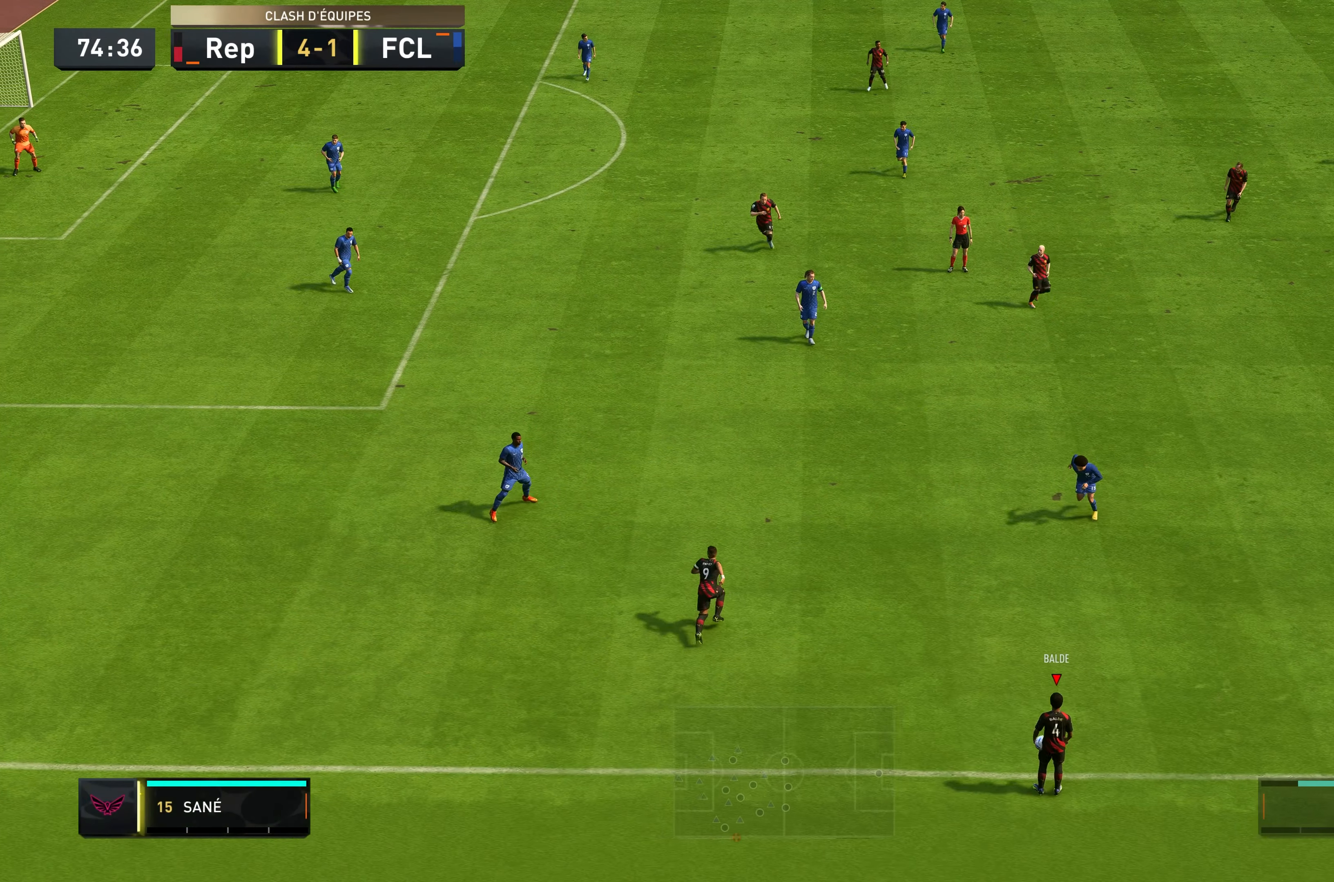
{"buttons": ["A"], "left_stick": "up-right", "right_stick": "center", "events": [[216, "A", "down"], [483, "left_stick", "up-right"]]}
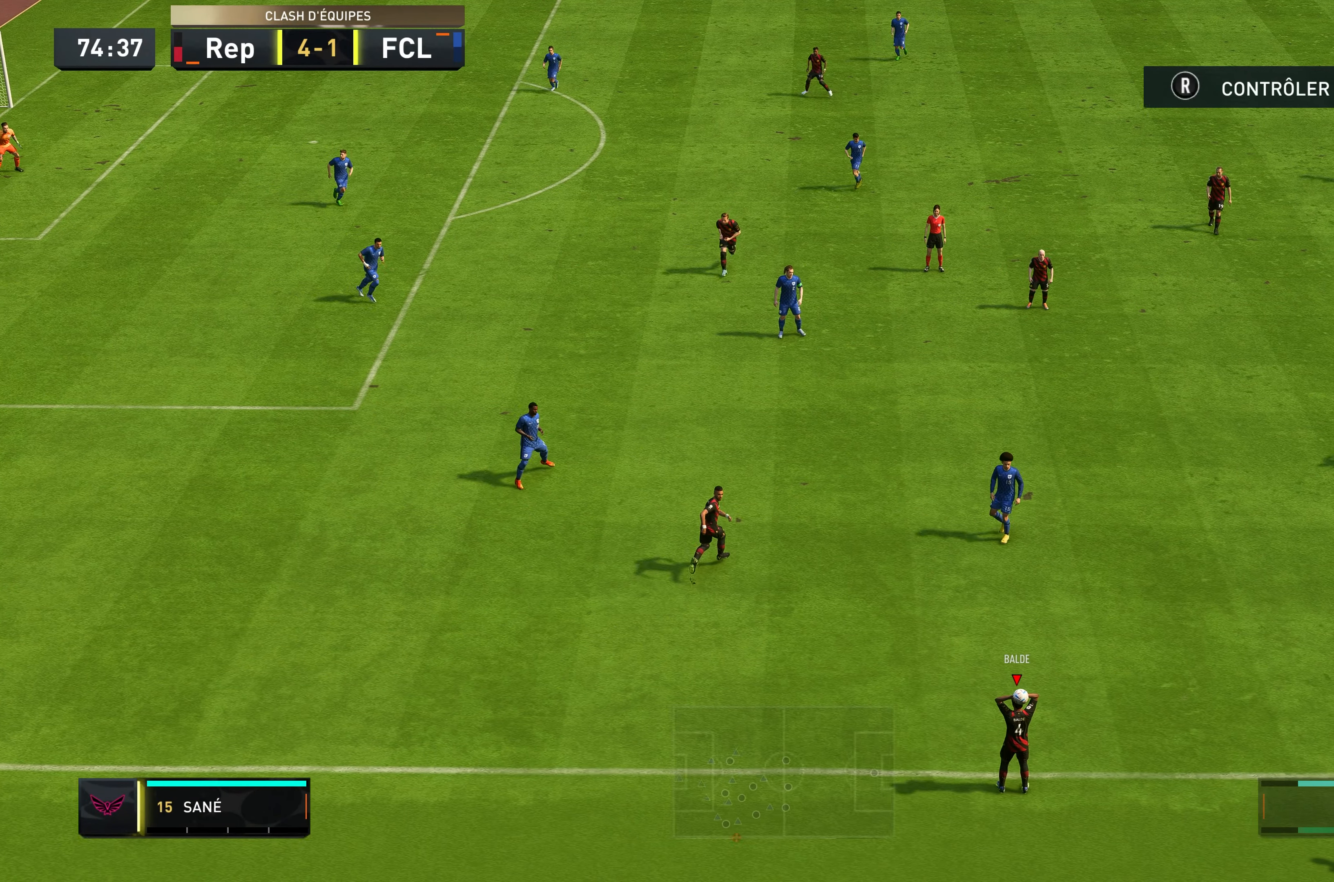
{"buttons": [], "left_stick": "up-right", "right_stick": "center", "events": [[116, "A", "up"]]}
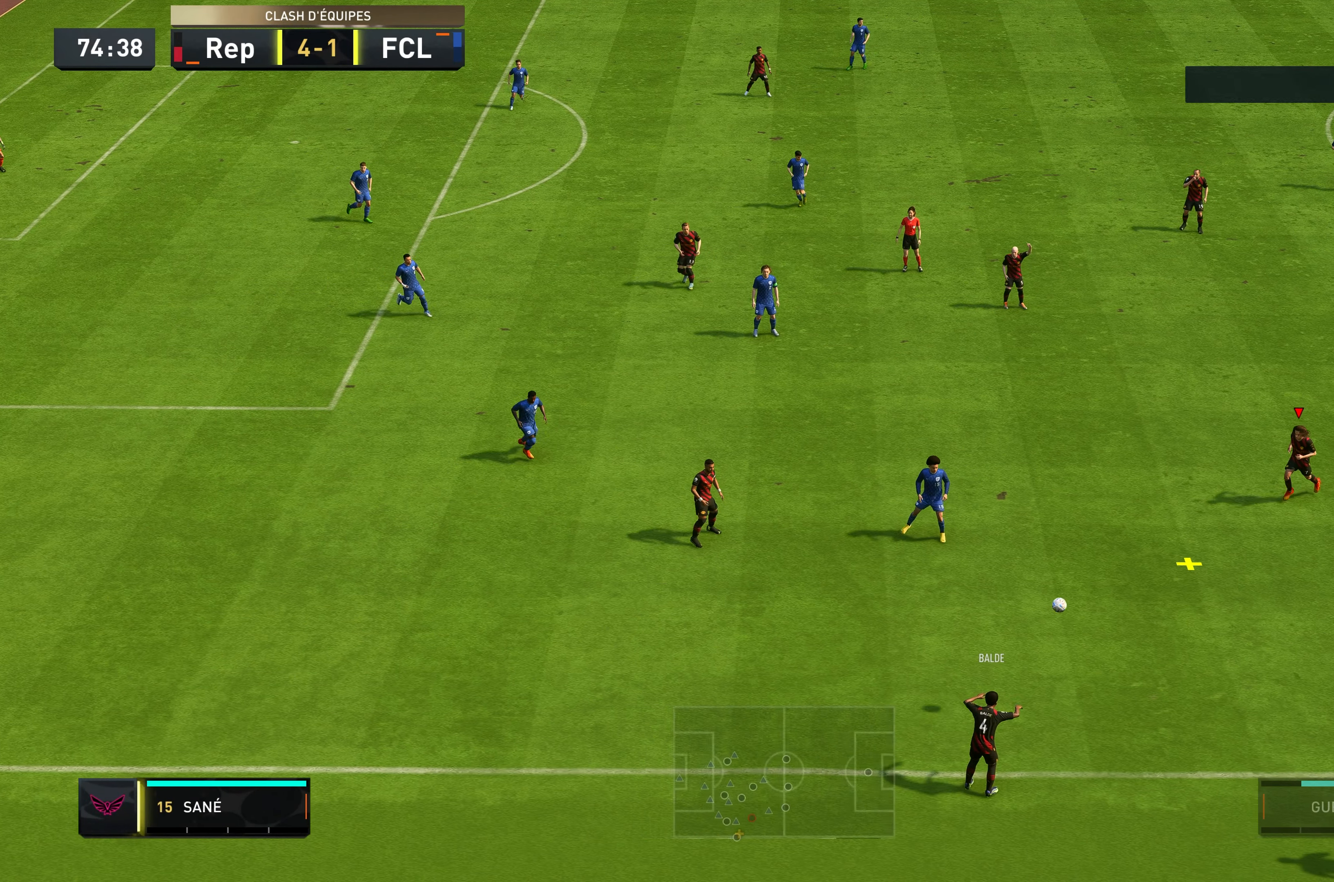
{"buttons": [], "left_stick": "up-right", "right_stick": "center", "events": []}
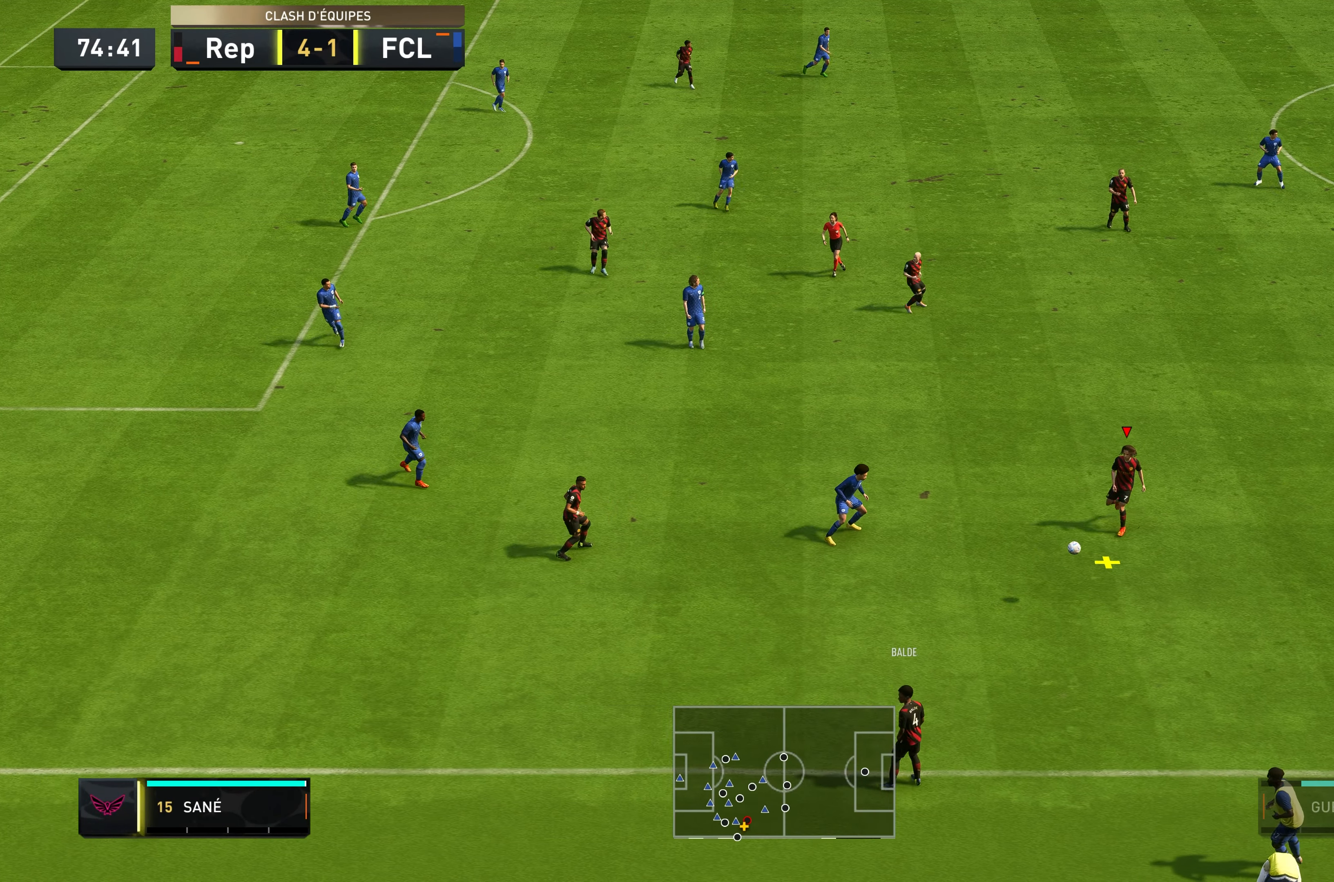
{"buttons": [], "left_stick": "up-right", "right_stick": "center", "events": []}
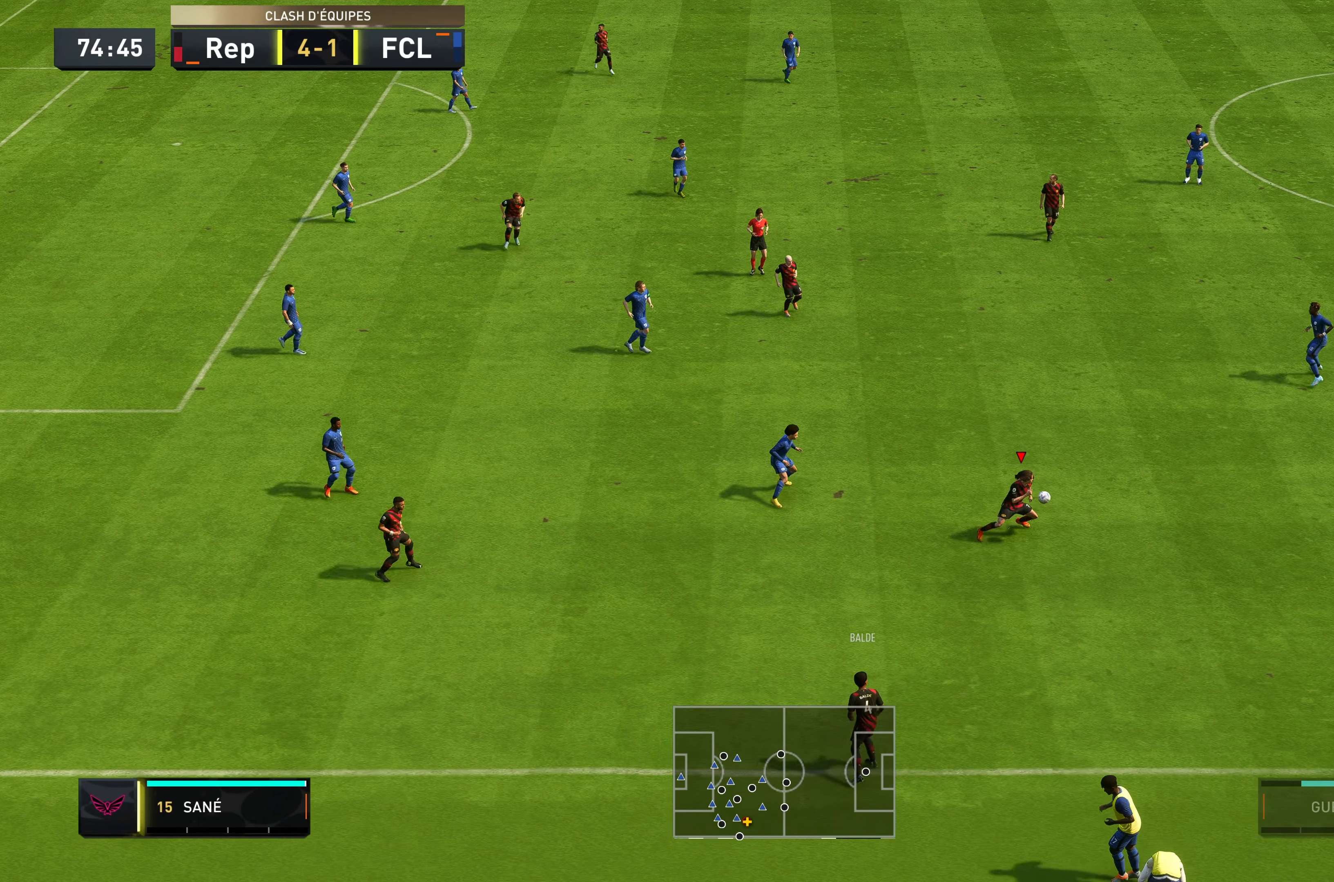
{"buttons": [], "left_stick": "up-right", "right_stick": "center", "events": []}
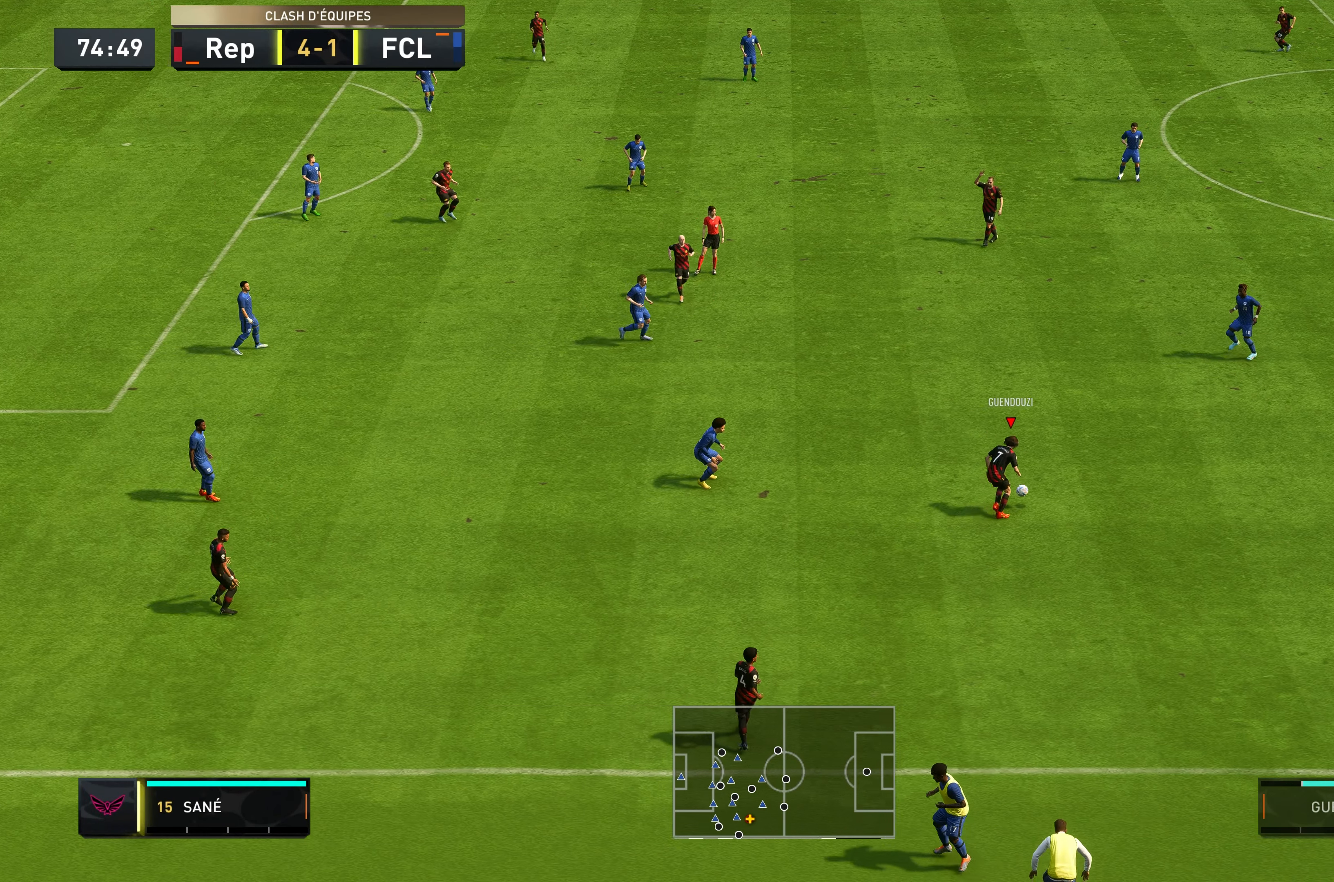
{"buttons": [], "left_stick": "up", "right_stick": "center", "events": [[83, "Y", "down"], [266, "Y", "up"], [283, "left_stick", "up"]]}
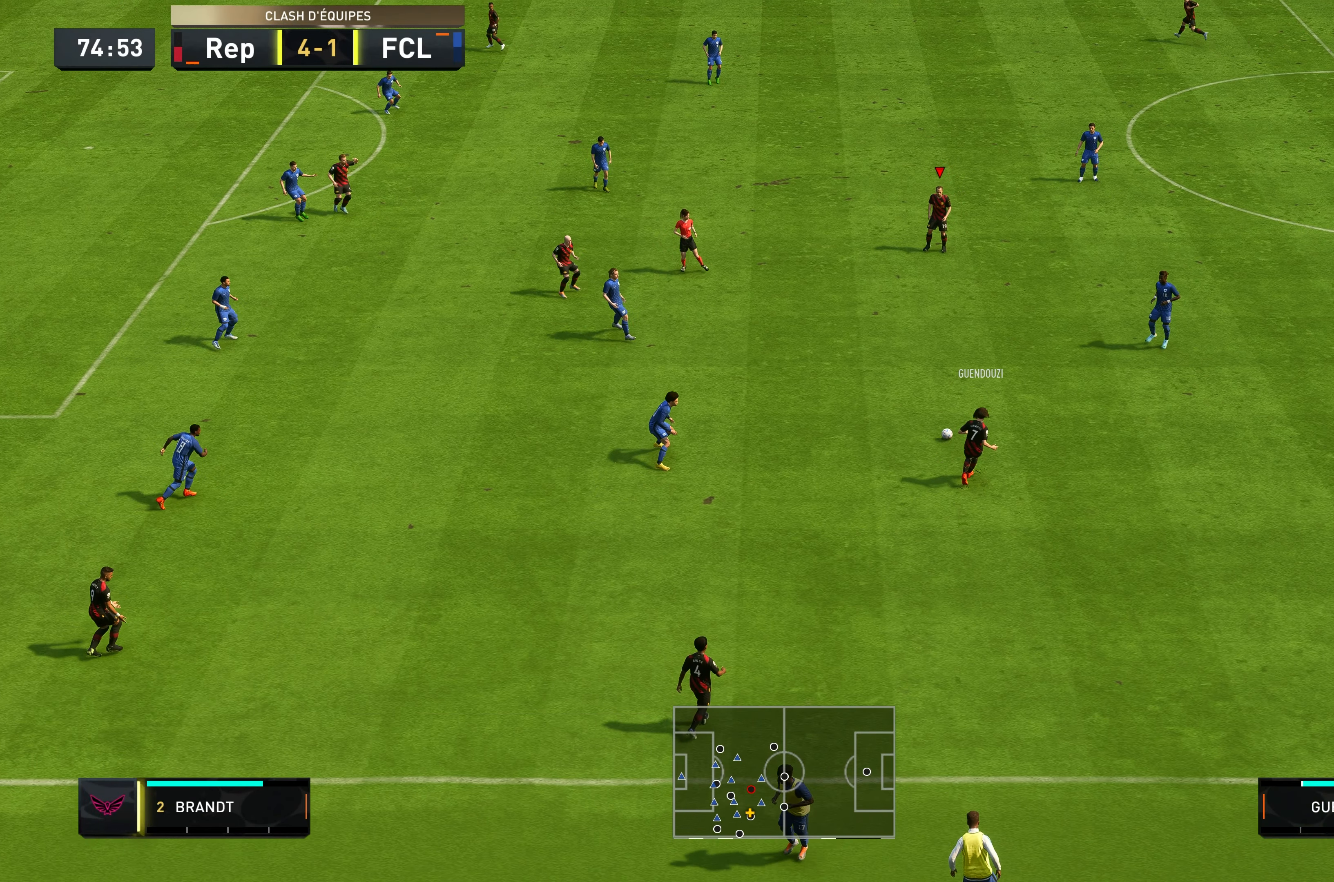
{"buttons": [], "left_stick": "up", "right_stick": "center", "events": []}
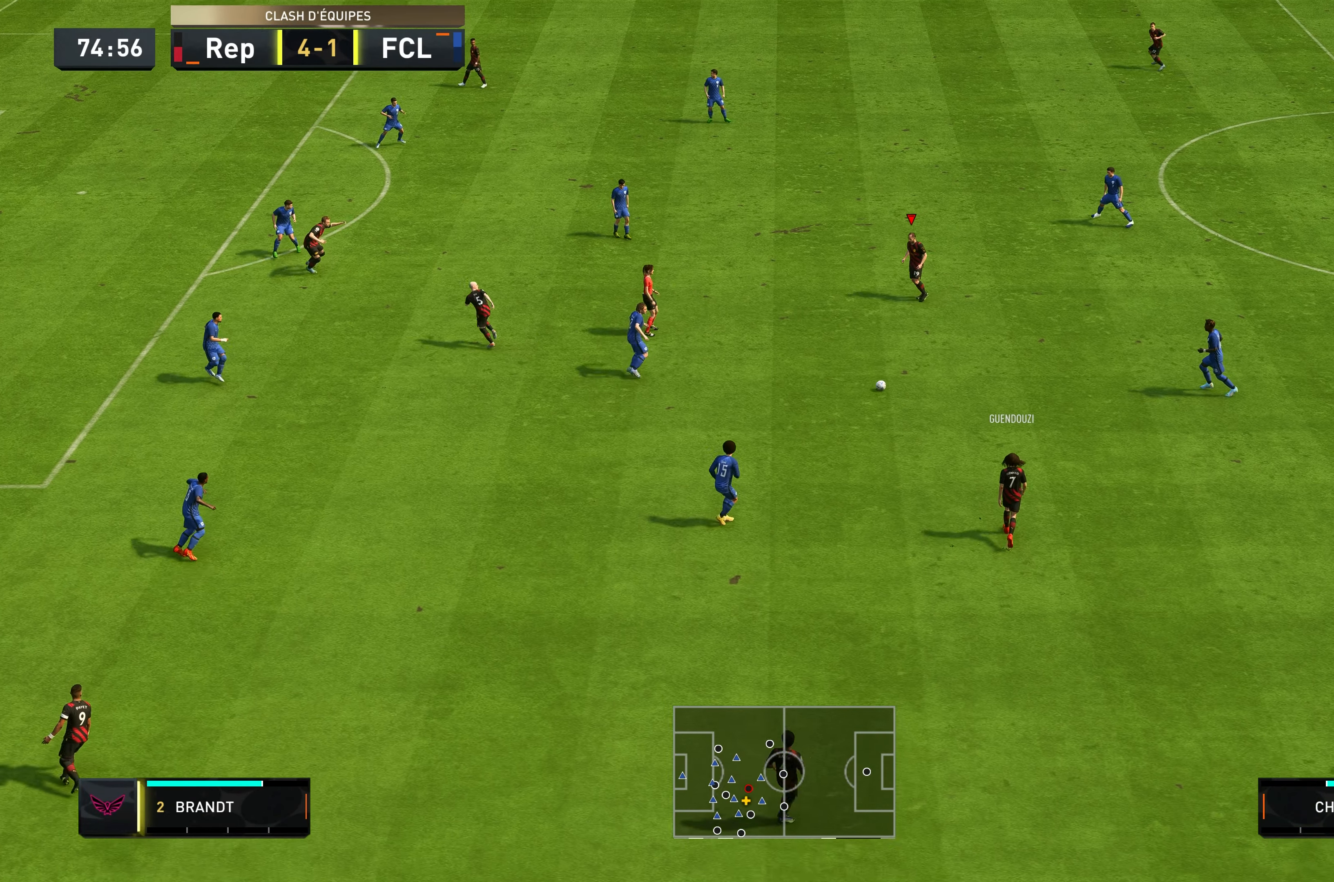
{"buttons": [], "left_stick": "up", "right_stick": "center", "events": []}
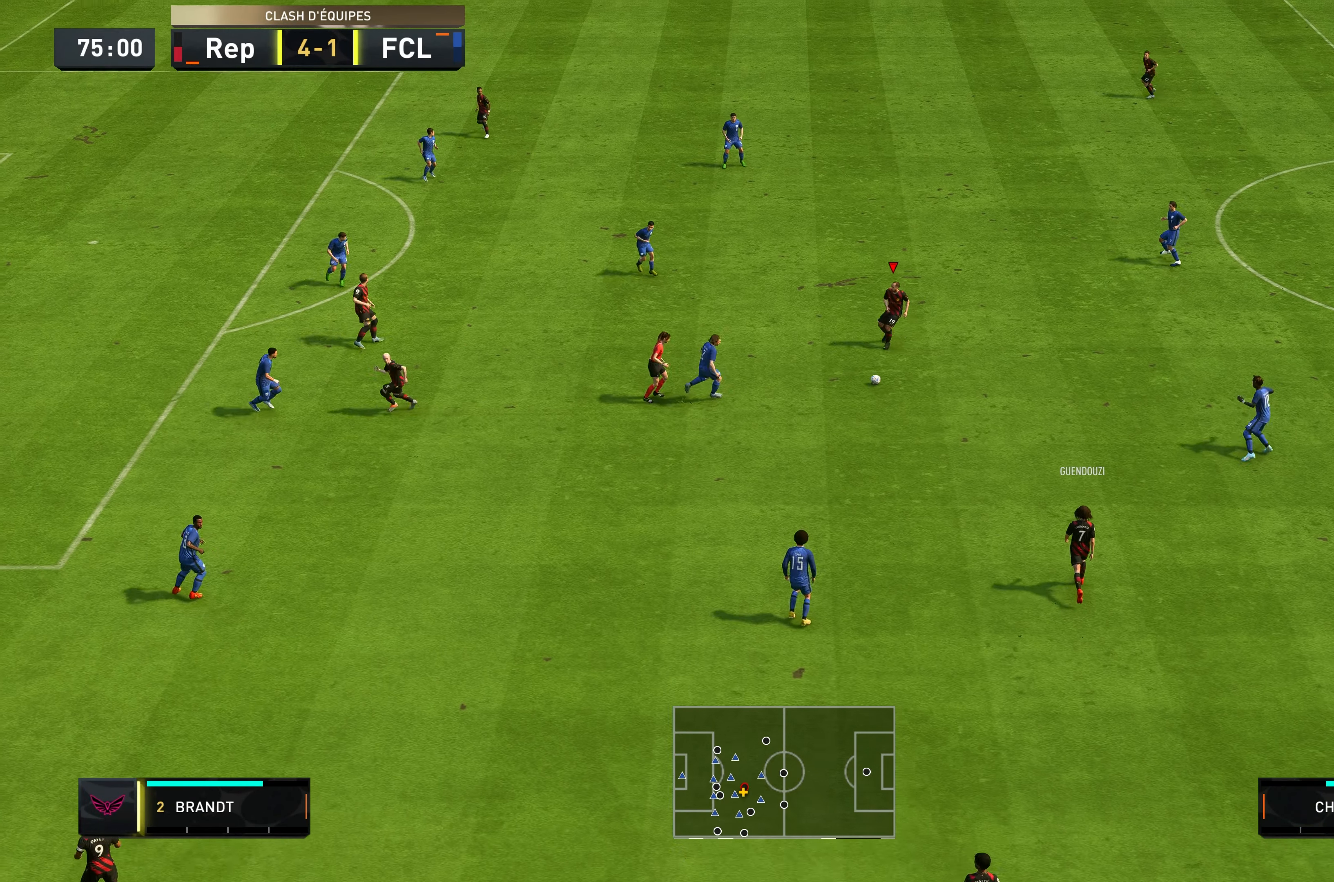
{"buttons": [], "left_stick": "up-right", "right_stick": "center", "events": [[16, "left_stick", "up-right"]]}
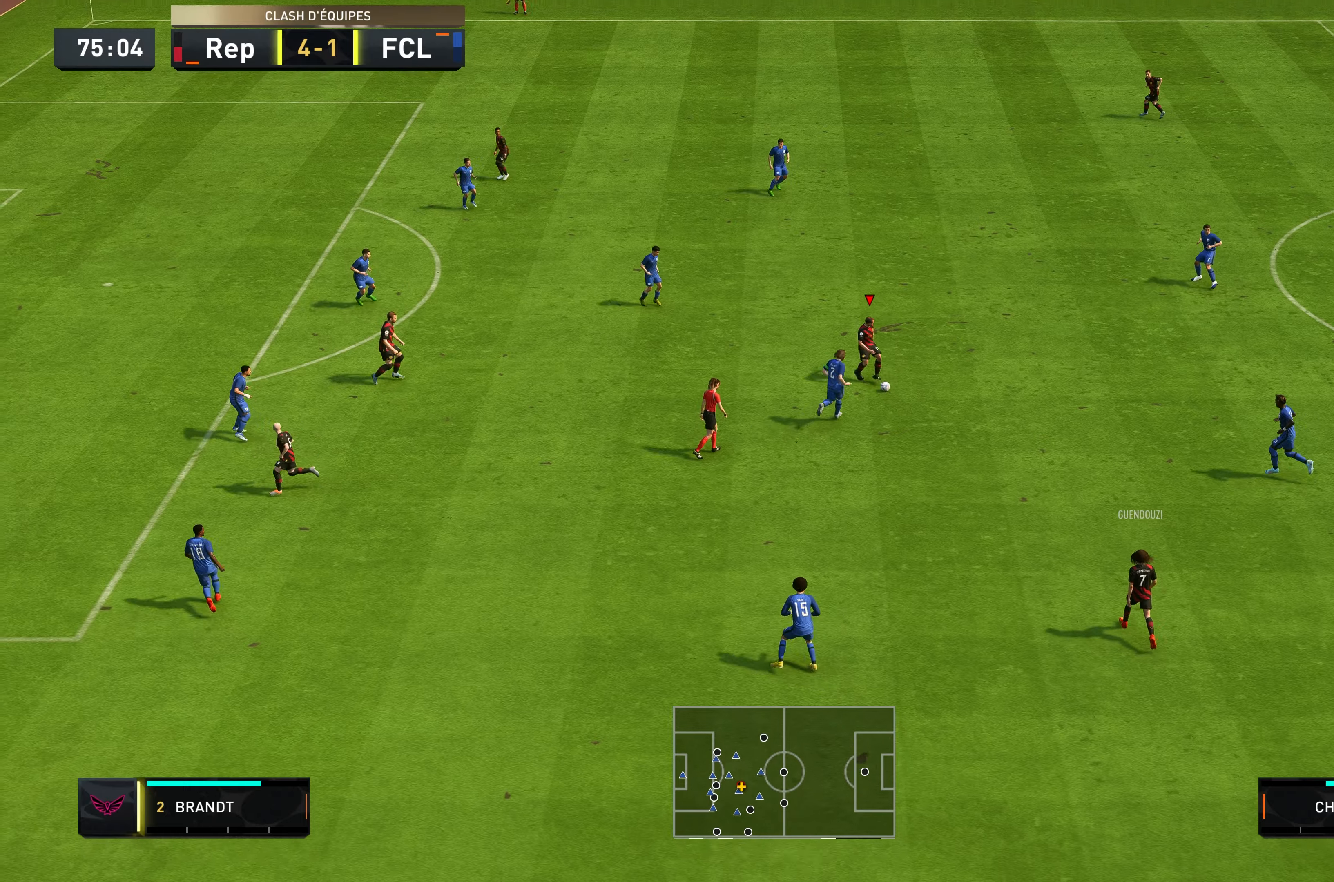
{"buttons": [], "left_stick": "up", "right_stick": "center", "events": [[483, "left_stick", "up"]]}
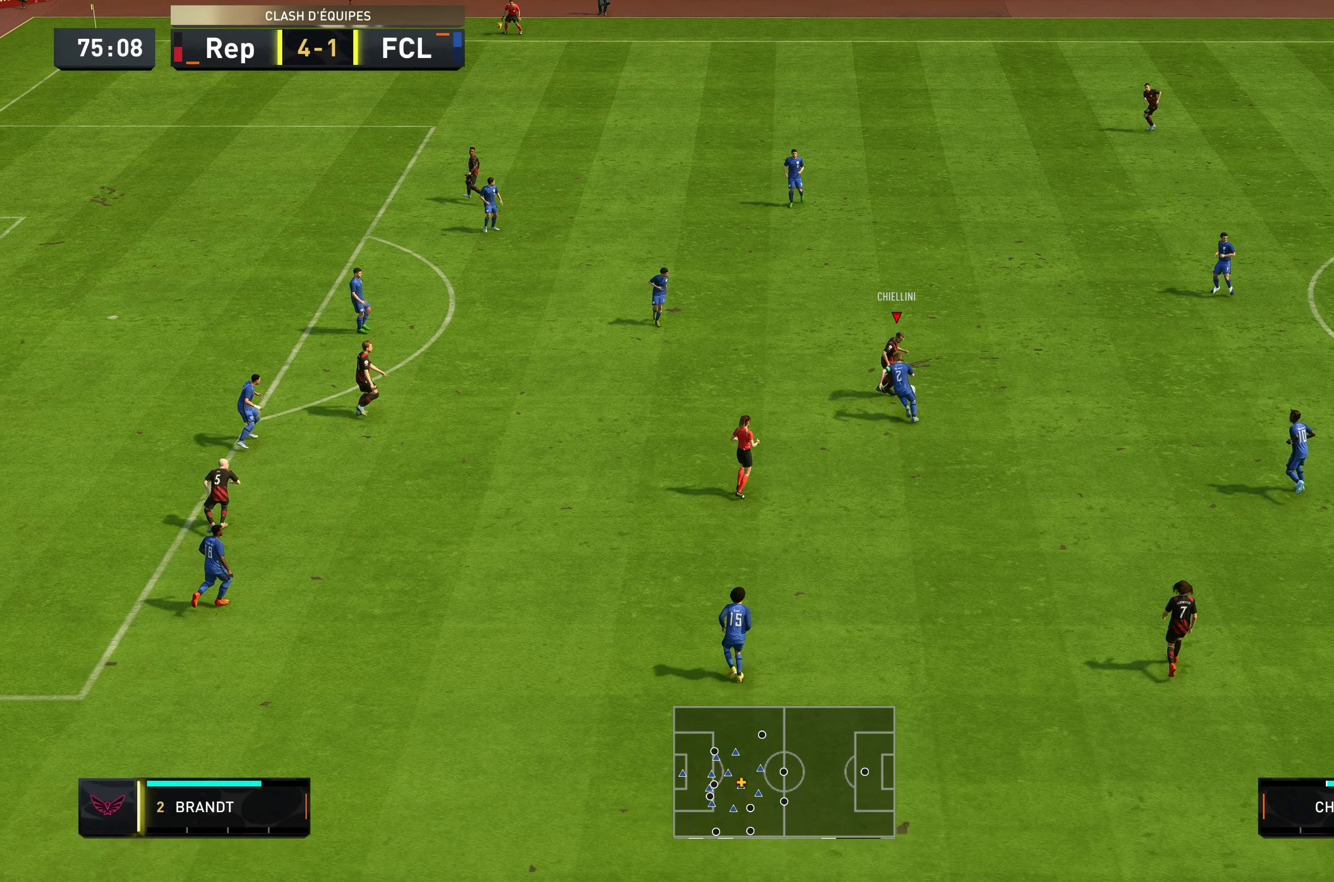
{"buttons": [], "left_stick": "up", "right_stick": "center", "events": []}
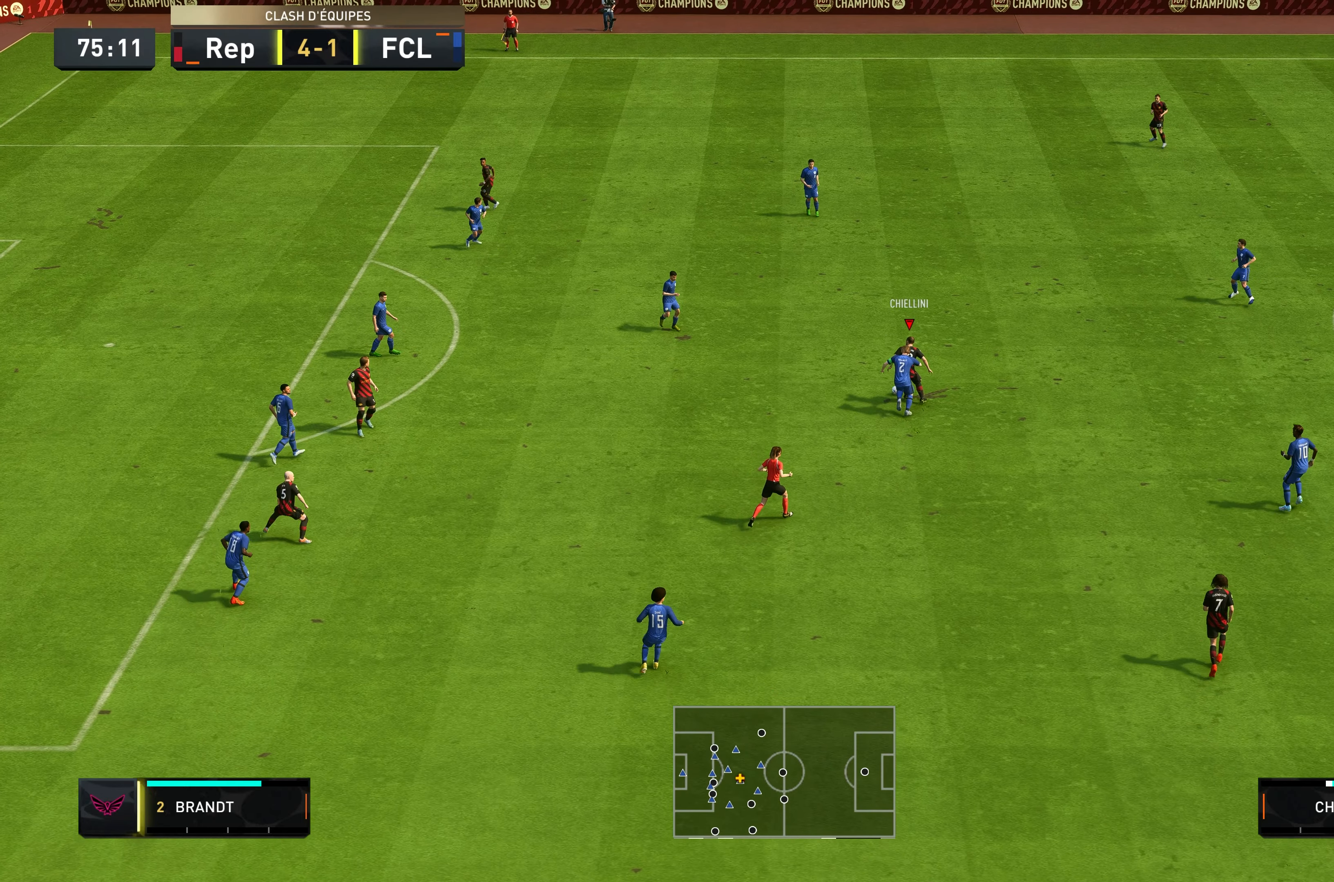
{"buttons": [], "left_stick": "up", "right_stick": "center", "events": [[233, "Y", "down"], [467, "Y", "up"]]}
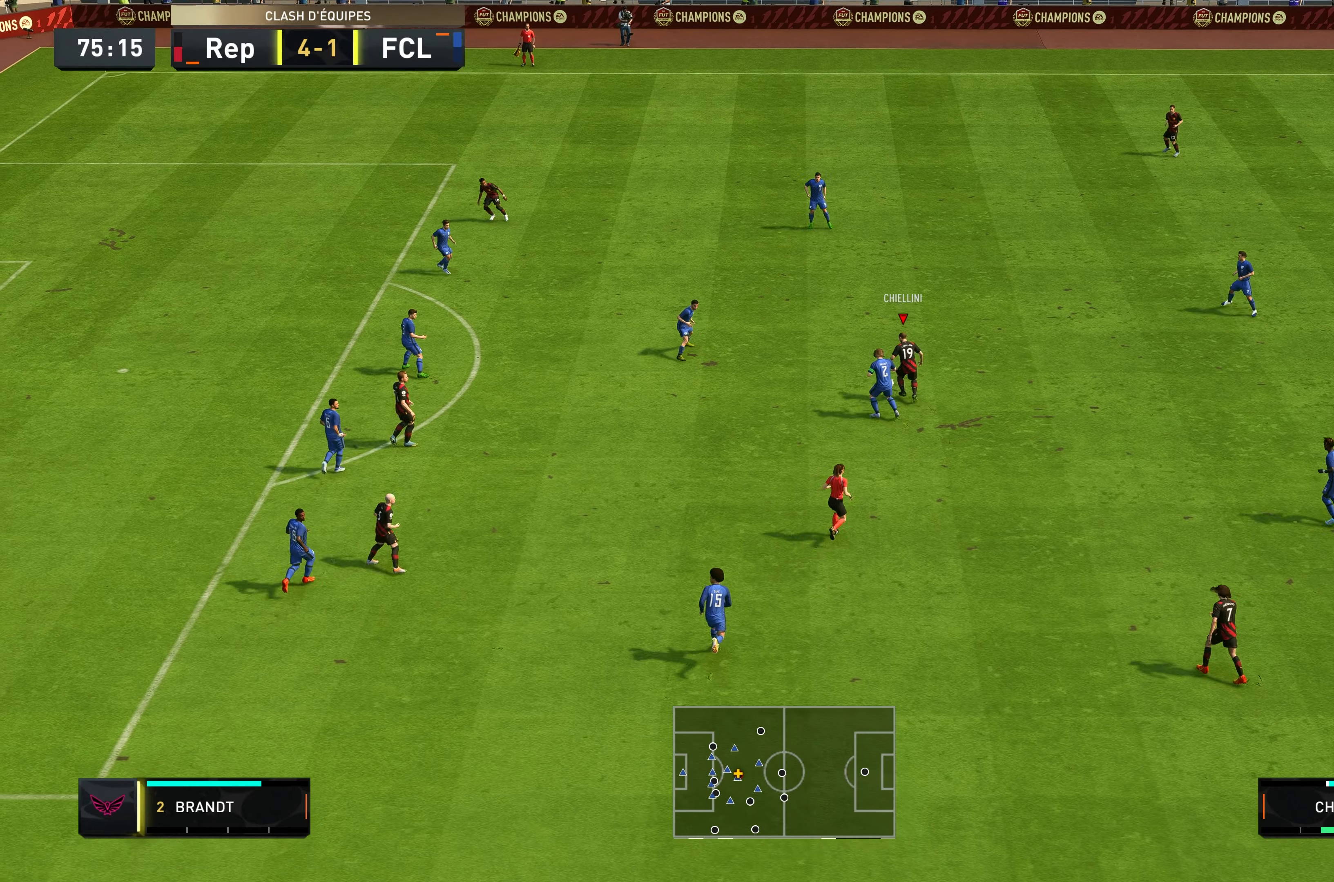
{"buttons": [], "left_stick": "up-right", "right_stick": "center", "events": [[33, "left_stick", "up-right"]]}
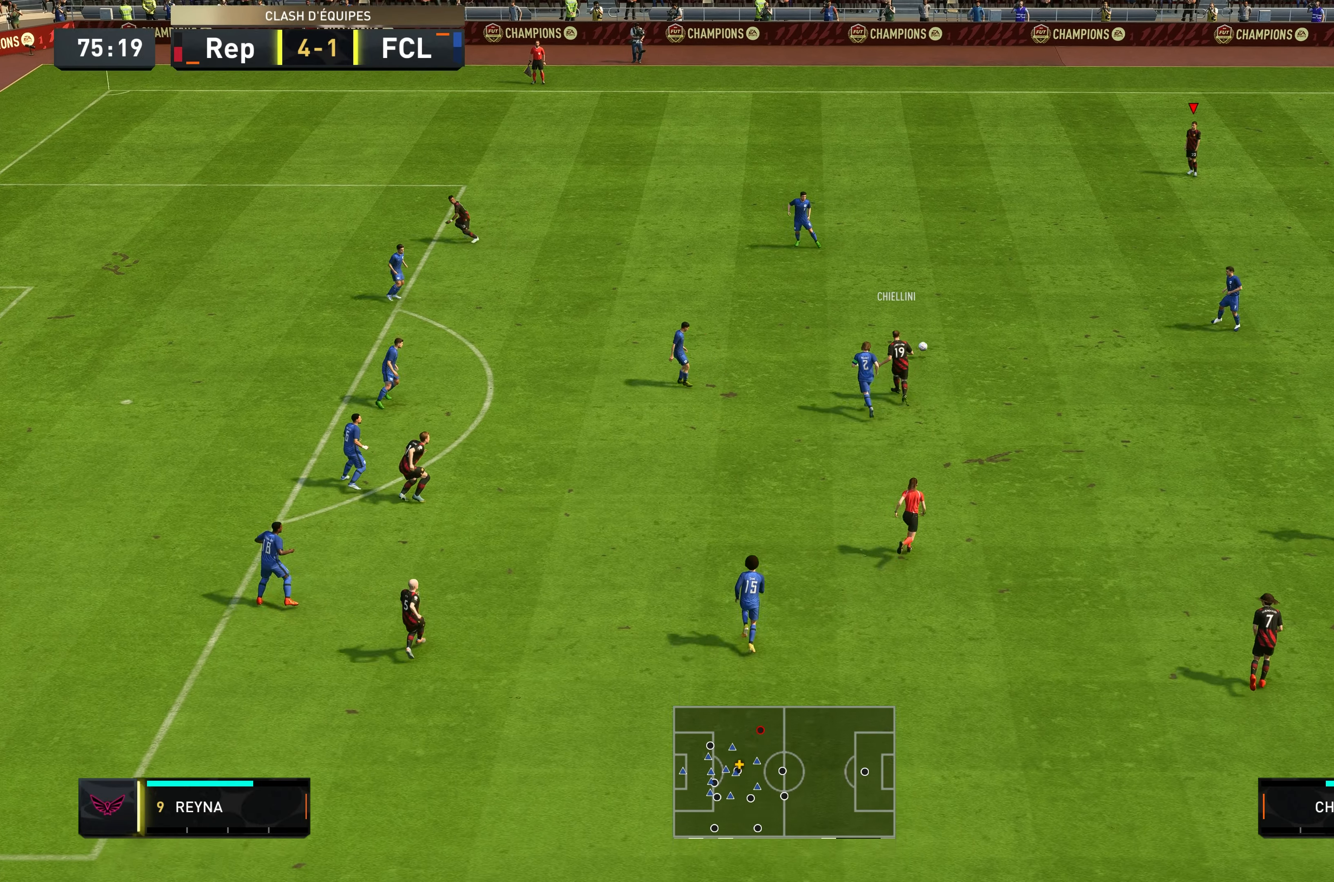
{"buttons": [], "left_stick": "up-left", "right_stick": "center", "events": [[100, "left_stick", "up"], [400, "left_stick", "up-left"]]}
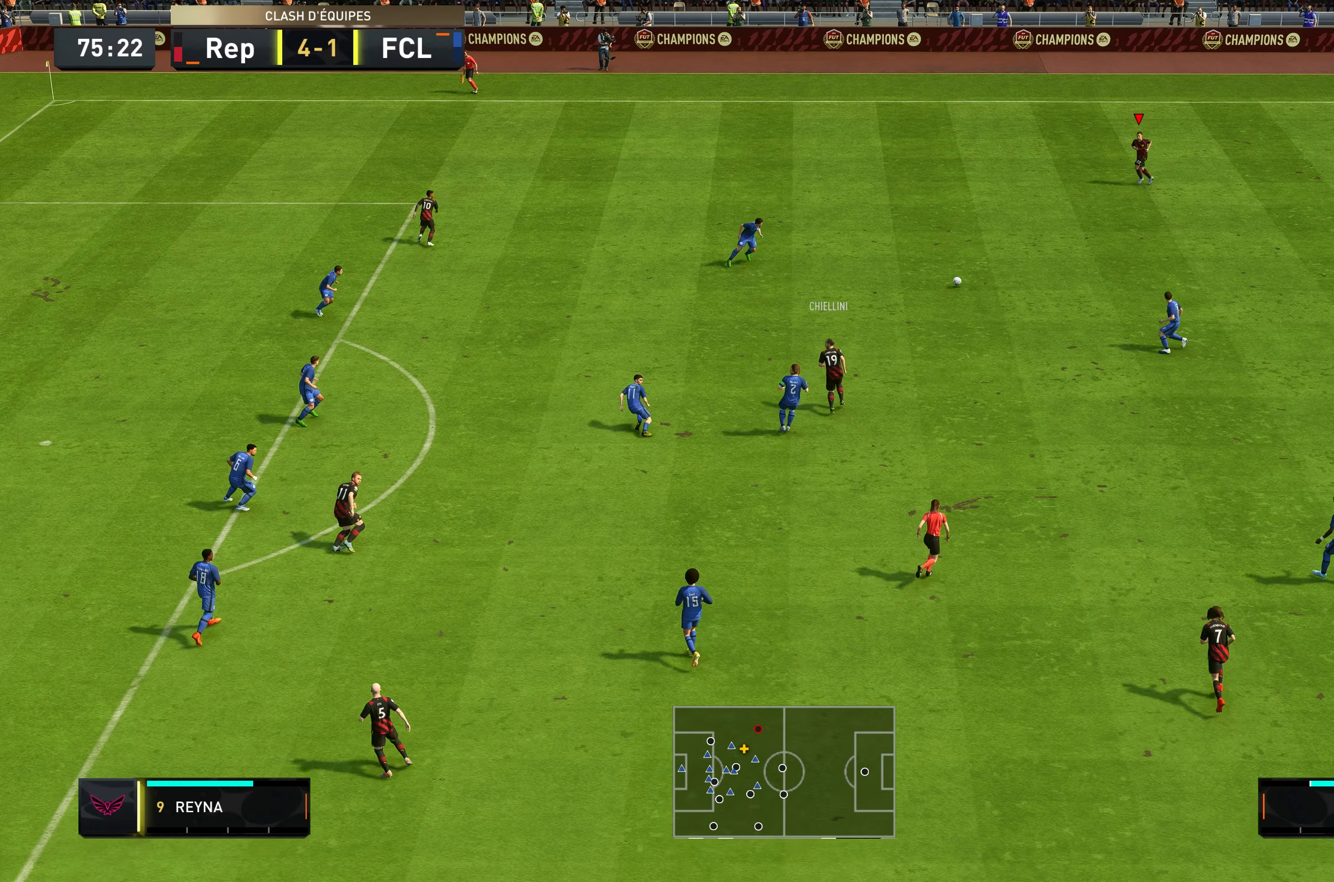
{"buttons": [], "left_stick": "up-left", "right_stick": "center", "events": []}
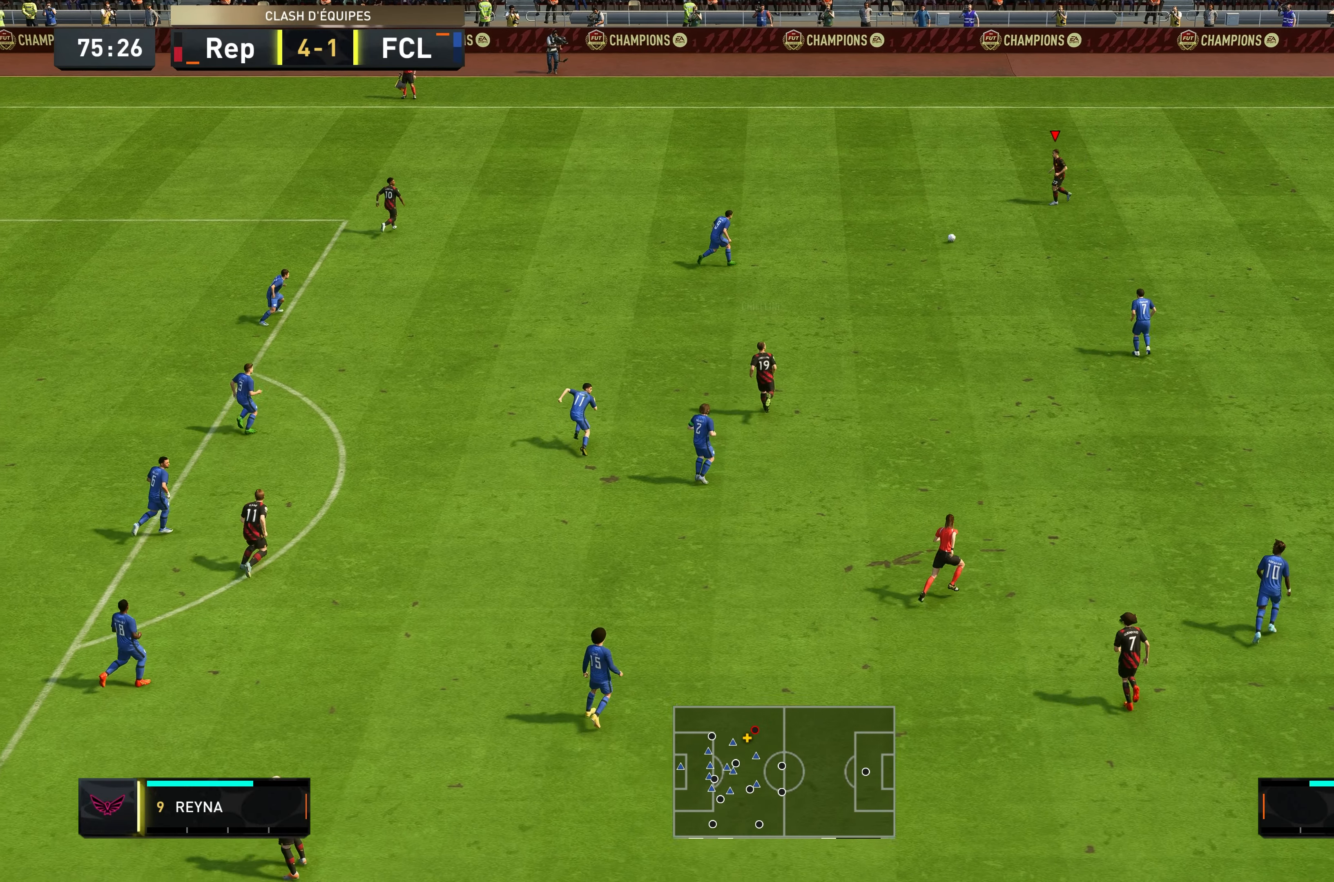
{"buttons": [], "left_stick": "up-left", "right_stick": "center", "events": [[267, "Y", "down"], [467, "Y", "up"]]}
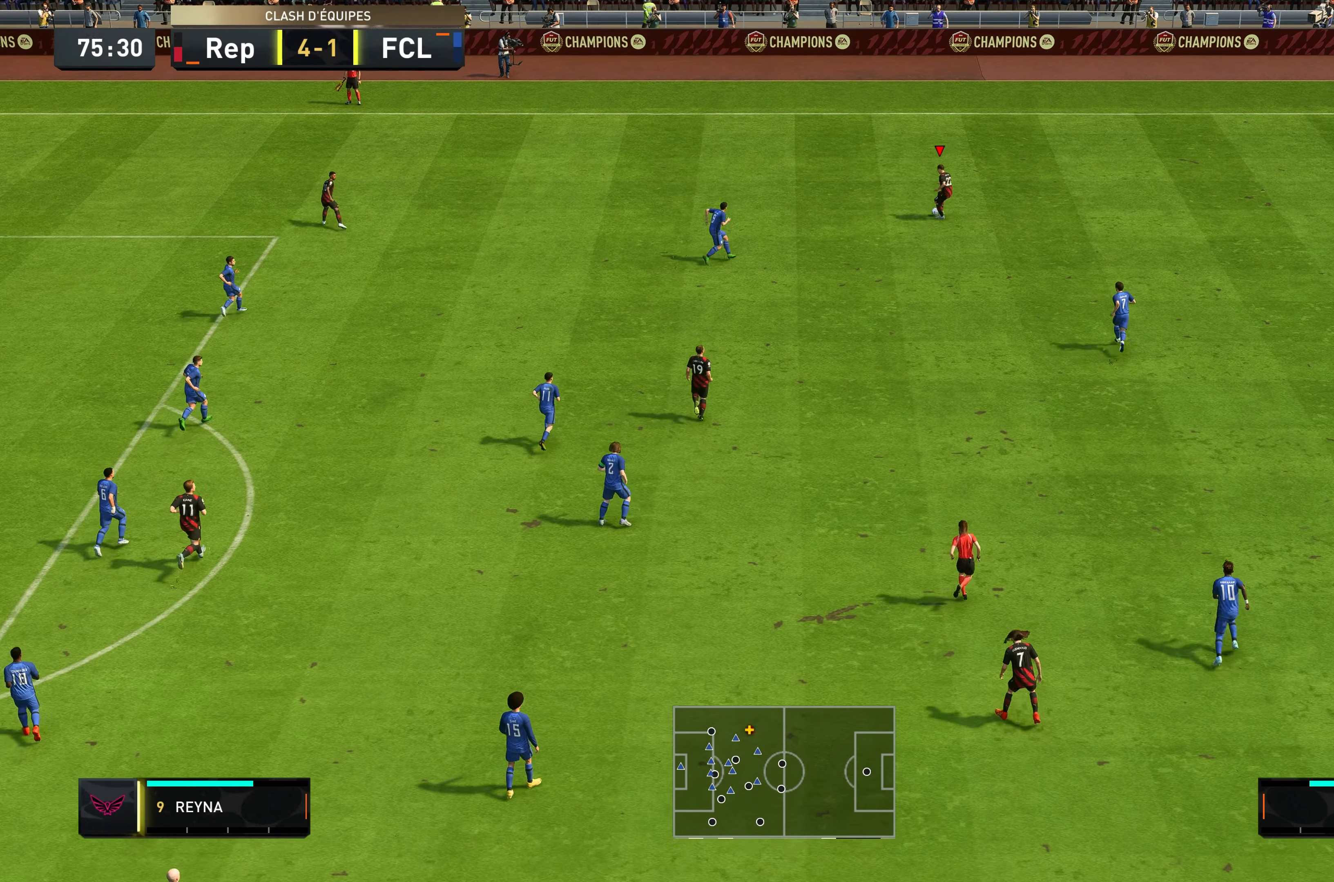
{"buttons": ["R2"], "left_stick": "left", "right_stick": "center", "events": [[33, "R2", "down"], [67, "left_stick", "left"]]}
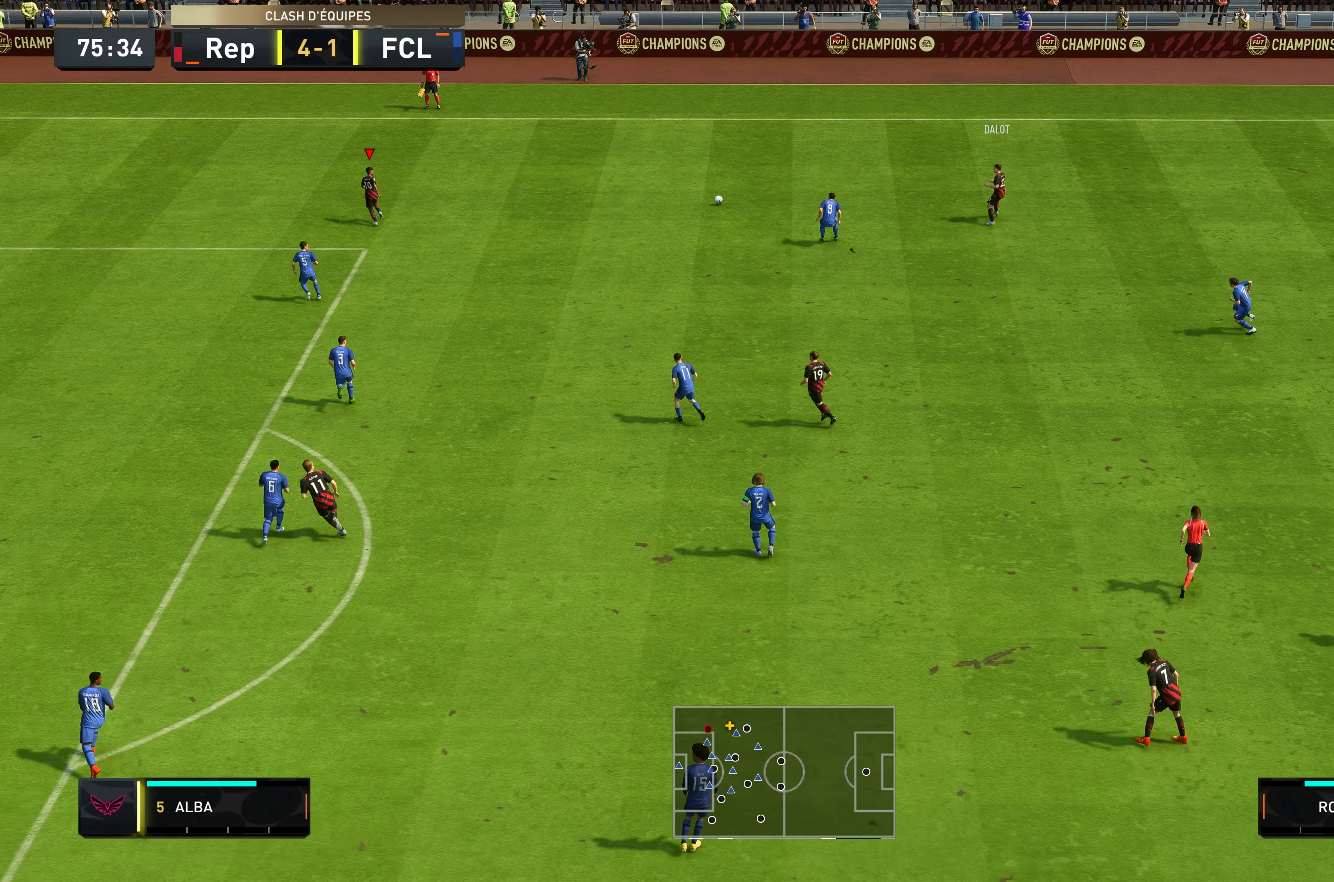
{"buttons": ["R2"], "left_stick": "down-left", "right_stick": "center", "events": [[383, "left_stick", "down-left"]]}
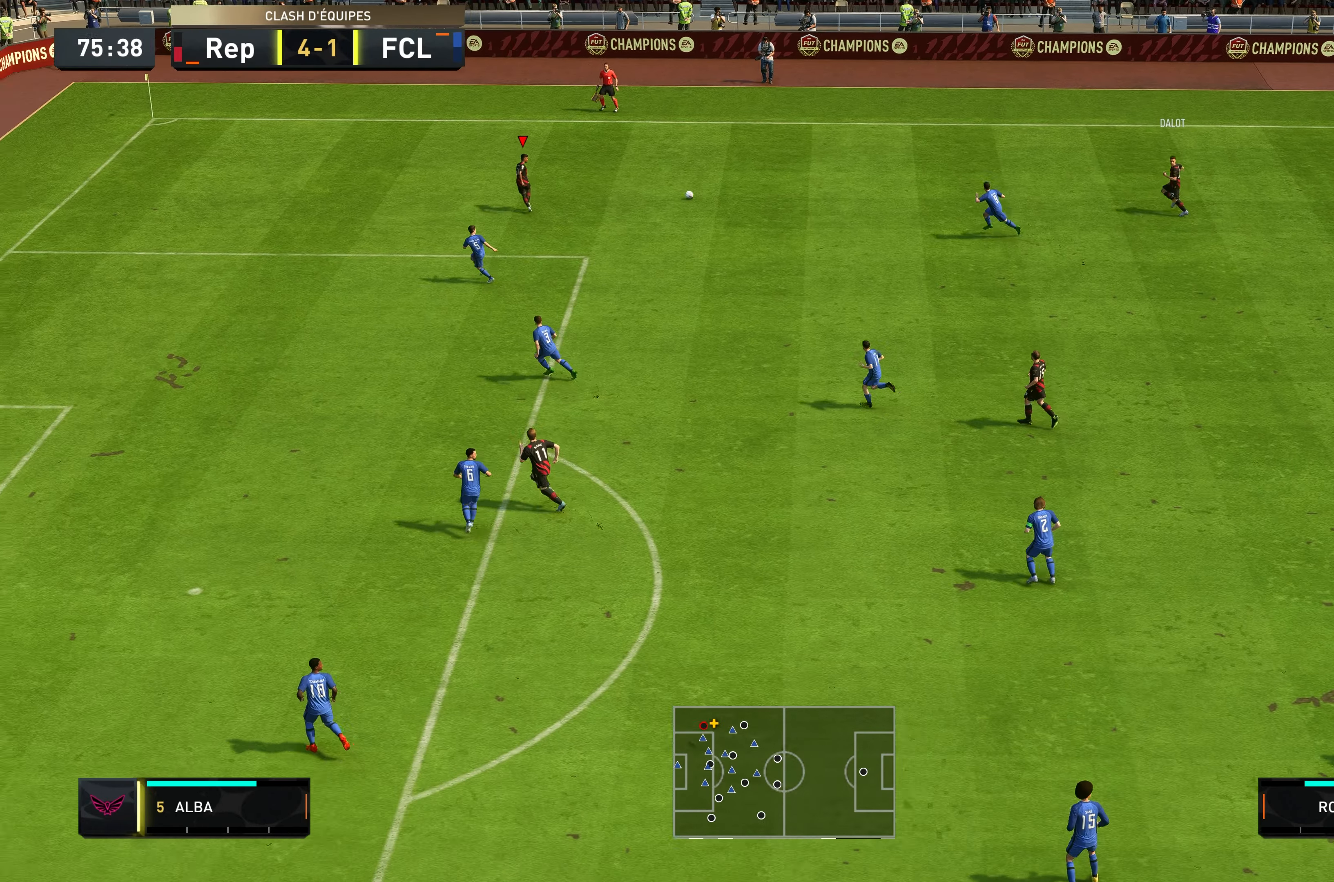
{"buttons": [], "left_stick": "down-right", "right_stick": "center", "events": [[17, "R2", "up"], [200, "left_stick", "down-right"]]}
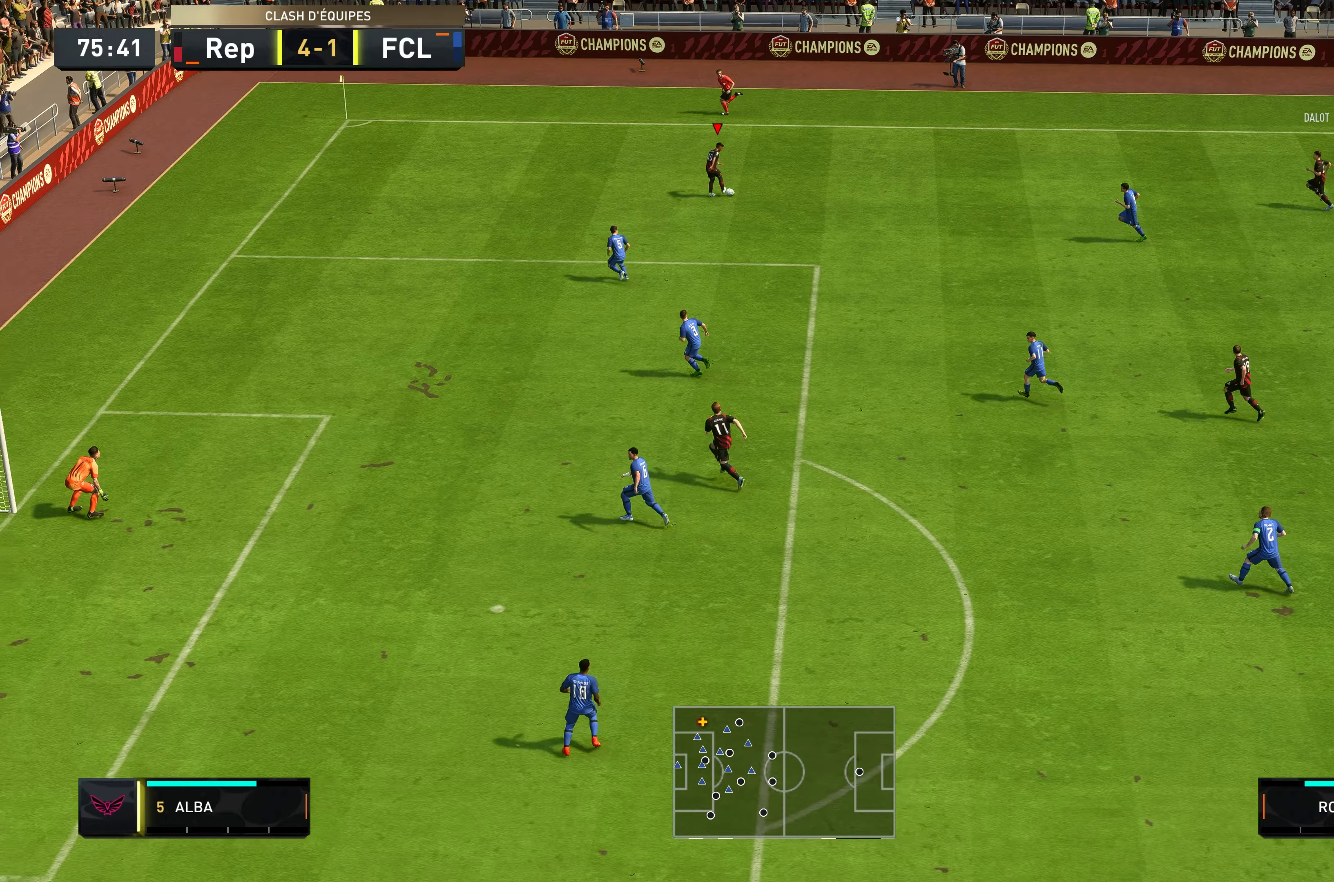
{"buttons": [], "left_stick": "down-right", "right_stick": "center", "events": []}
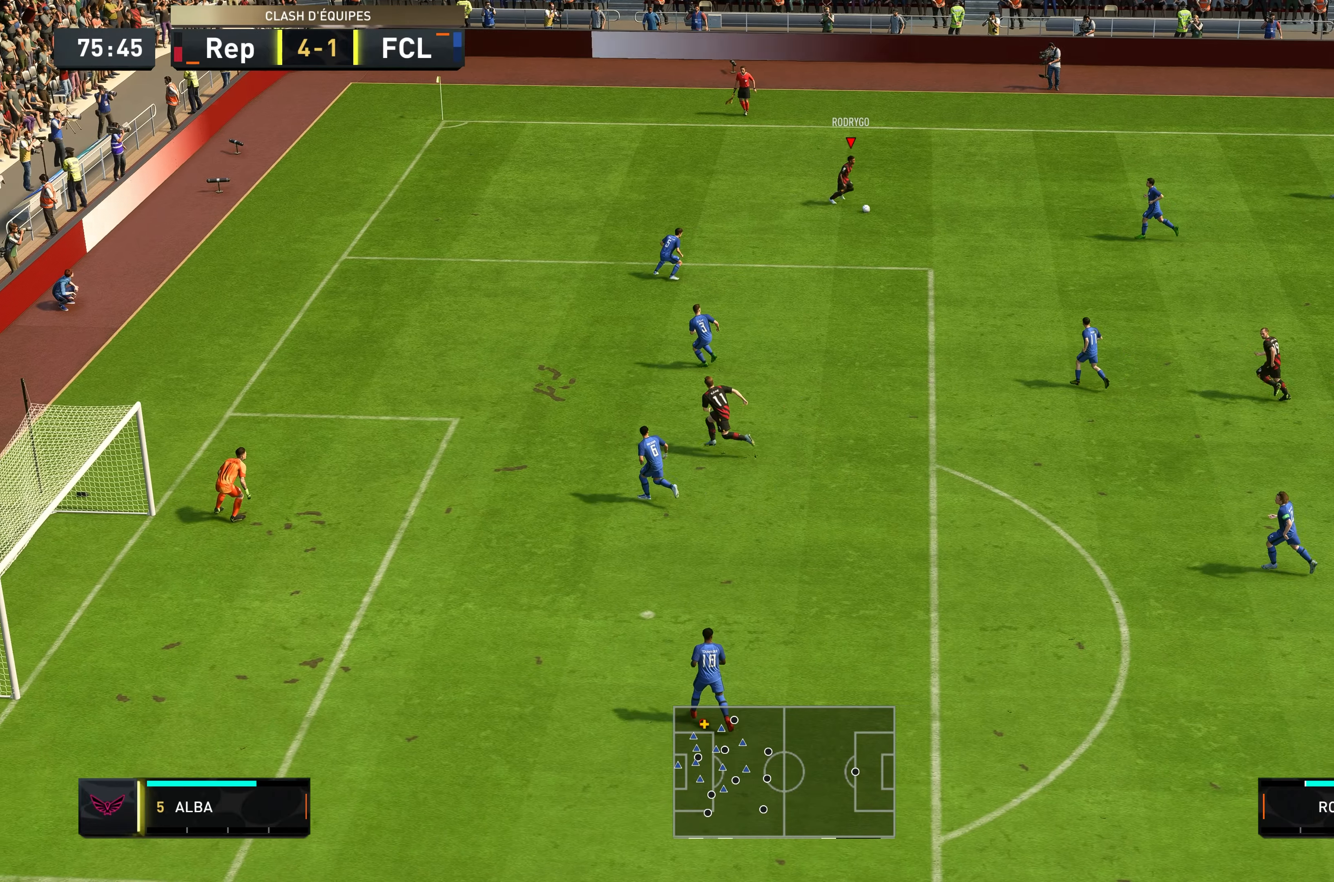
{"buttons": [], "left_stick": "left", "right_stick": "center", "events": [[167, "left_stick", "down"], [334, "left_stick", "down-left"], [434, "left_stick", "left"]]}
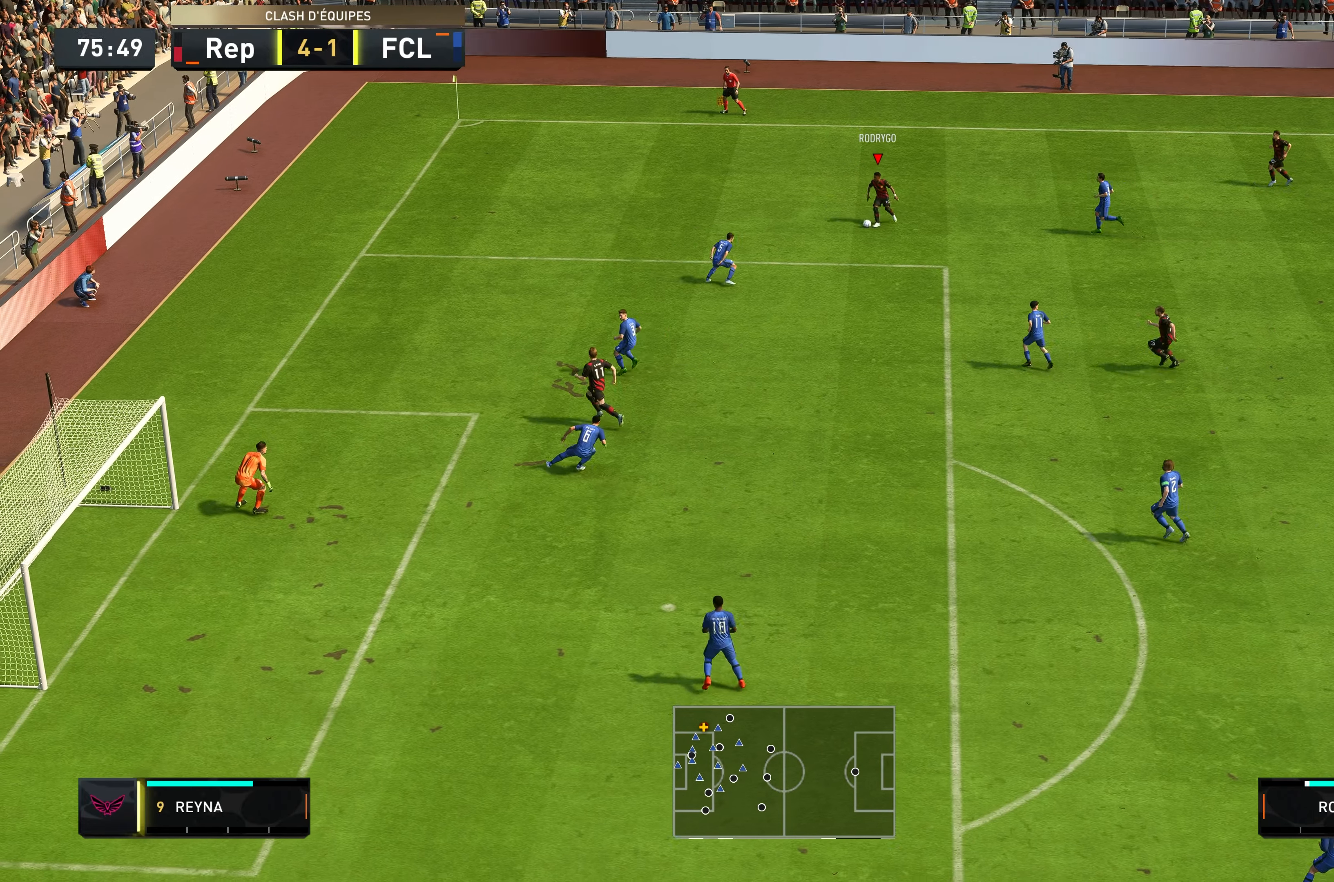
{"buttons": [], "left_stick": "up-right", "right_stick": "center", "events": [[34, "left_stick", "down-left"], [167, "left_stick", "down"], [300, "left_stick", "down-right"], [500, "left_stick", "up-right"]]}
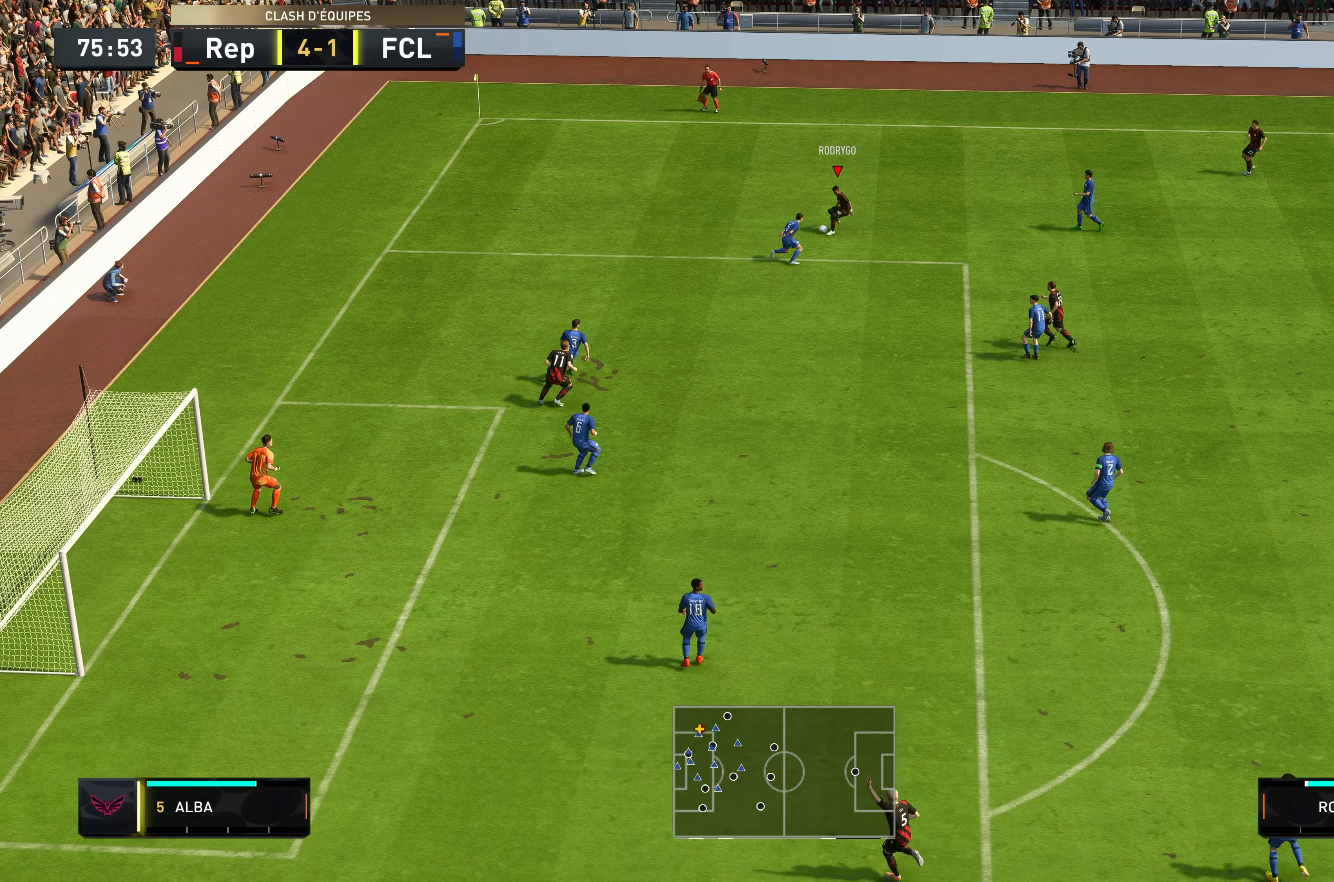
{"buttons": [], "left_stick": "left", "right_stick": "center", "events": [[100, "left_stick", "up"], [300, "left_stick", "up-left"], [434, "left_stick", "left"]]}
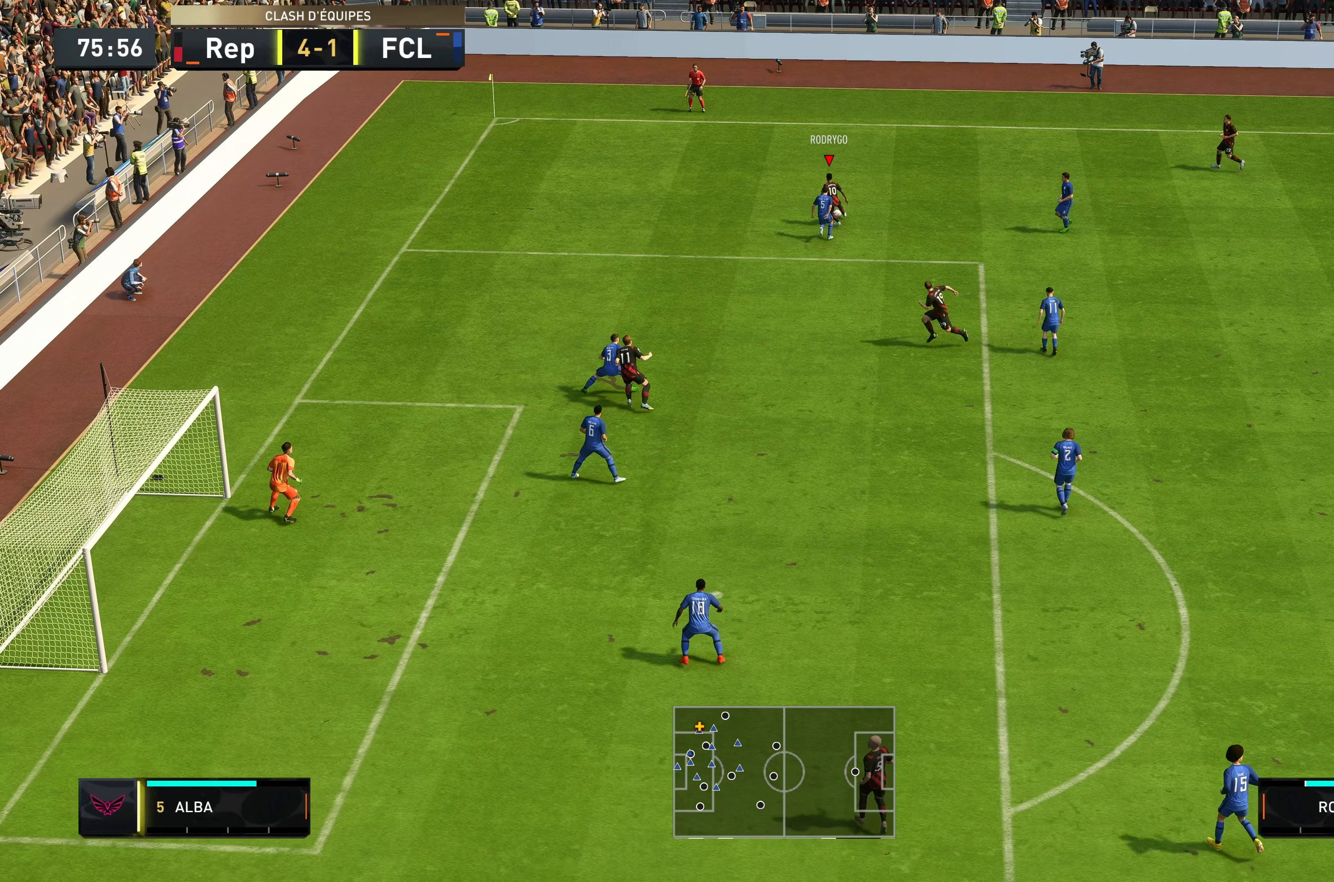
{"buttons": [], "left_stick": "left", "right_stick": "center", "events": []}
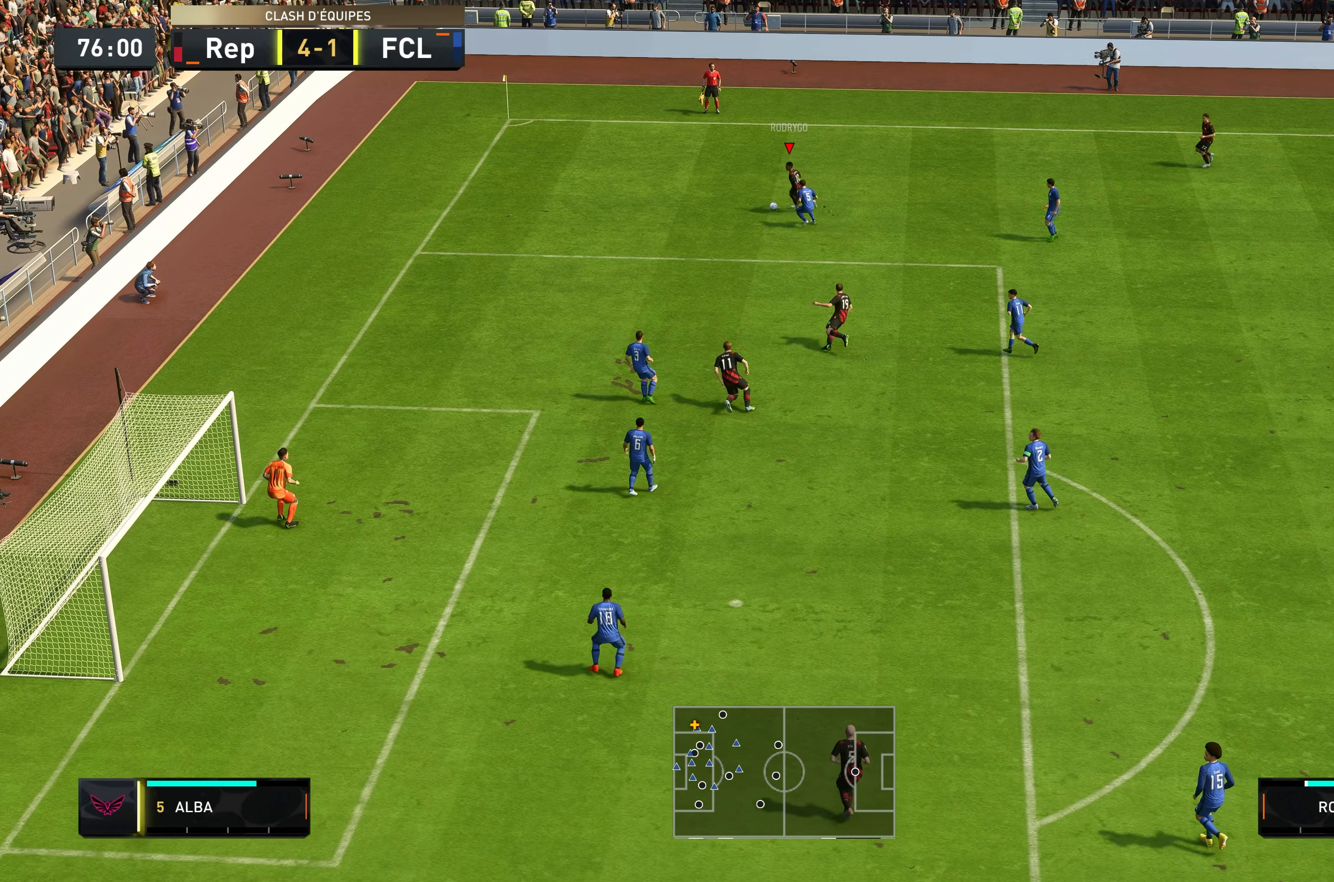
{"buttons": ["R2"], "left_stick": "down-left", "right_stick": "center", "events": [[134, "left_stick", "down-left"], [250, "R2", "down"]]}
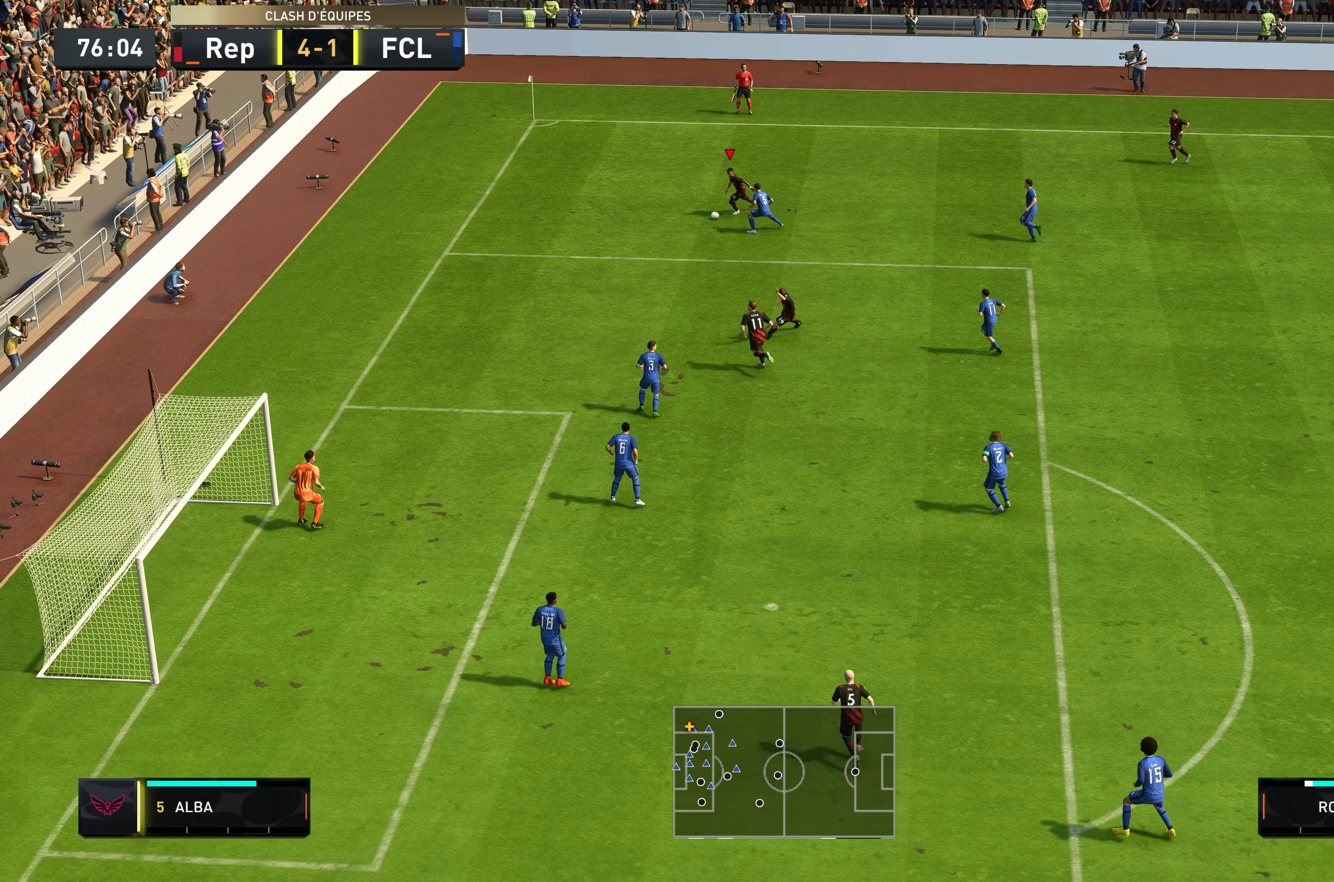
{"buttons": [], "left_stick": "down", "right_stick": "center", "events": [[100, "R2", "up"], [134, "left_stick", "down"], [200, "A", "down"], [400, "A", "up"]]}
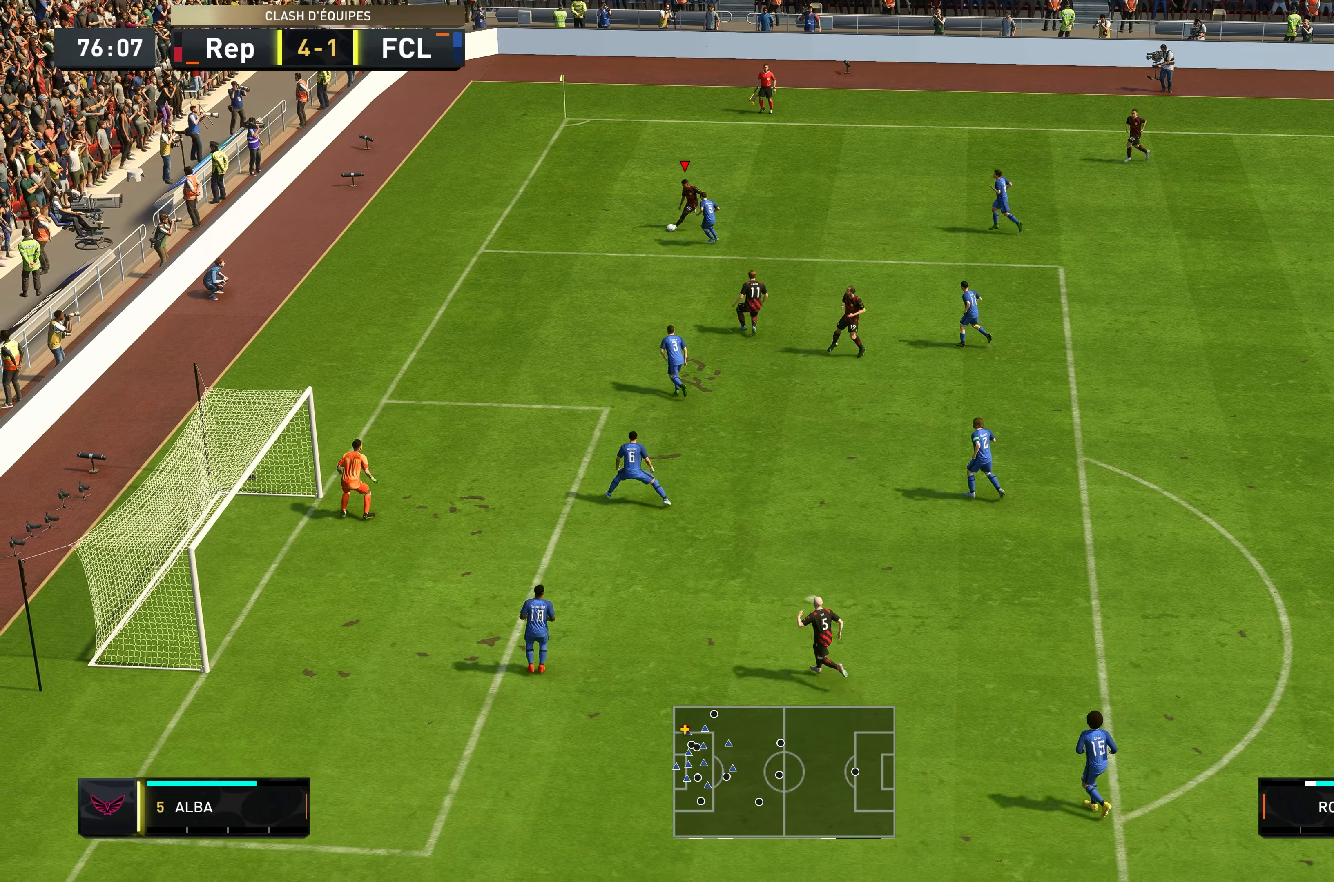
{"buttons": [], "left_stick": "down-right", "right_stick": "center", "events": [[400, "left_stick", "down-right"]]}